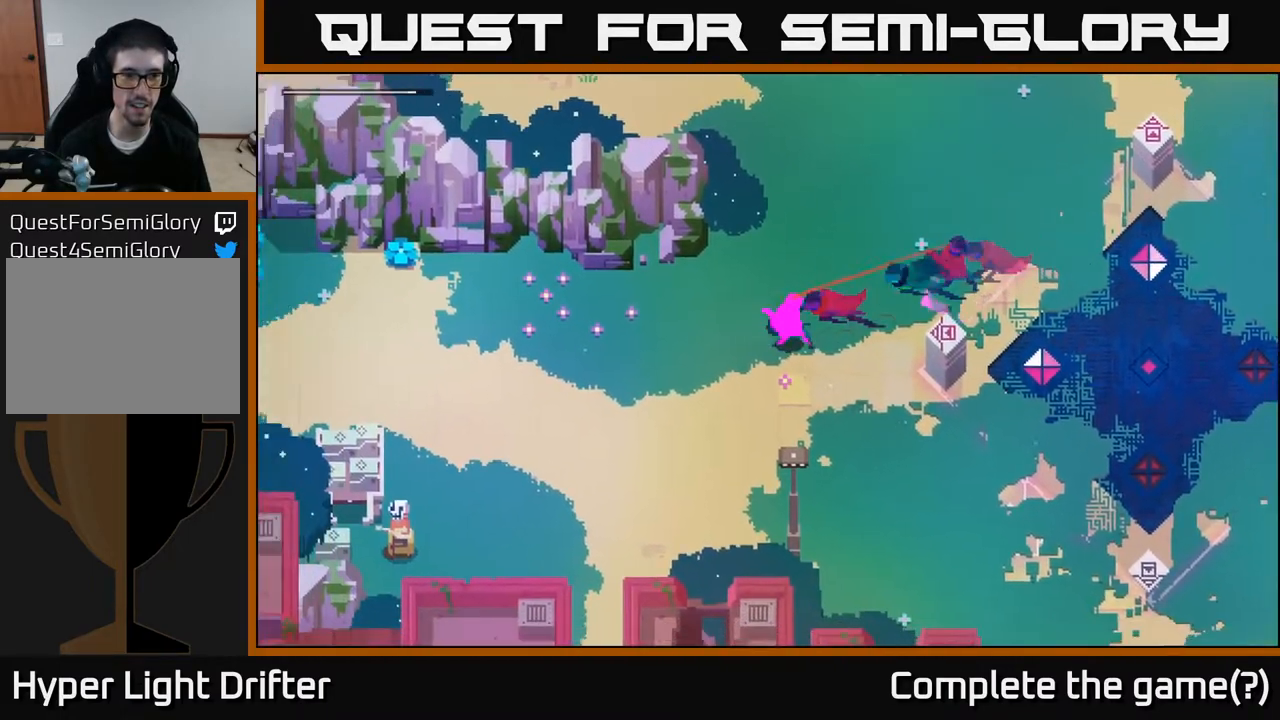
Gameplay with a controller (Xbox layout); each line is a JSON object with the inputs held at the frame after it. "events" lists button and stick changes between this image and that frame as [ms after this image, input, new state], when the widget could be followed in between.
{"buttons": [], "left_stick": "left", "right_stick": "center", "events": [[100, "A", "down"], [250, "A", "up"]]}
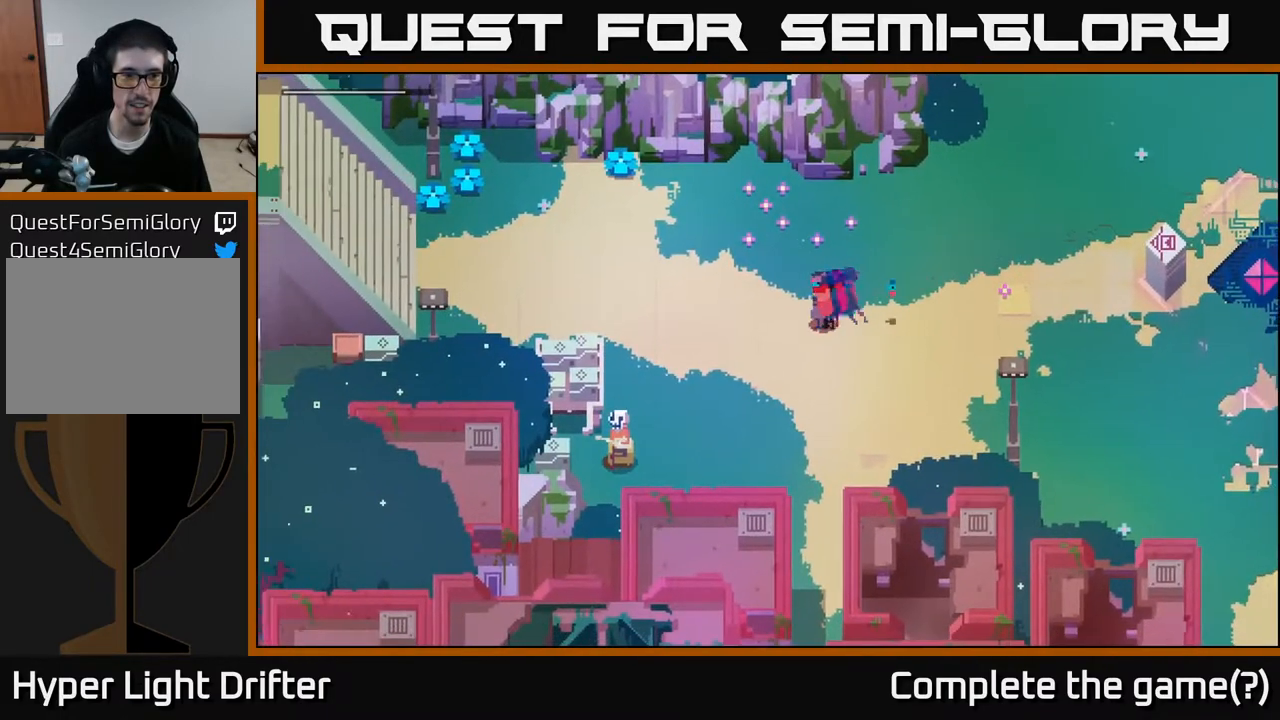
{"buttons": [], "left_stick": "center", "right_stick": "center", "events": [[267, "left_stick", "down"], [350, "left_stick", "center"]]}
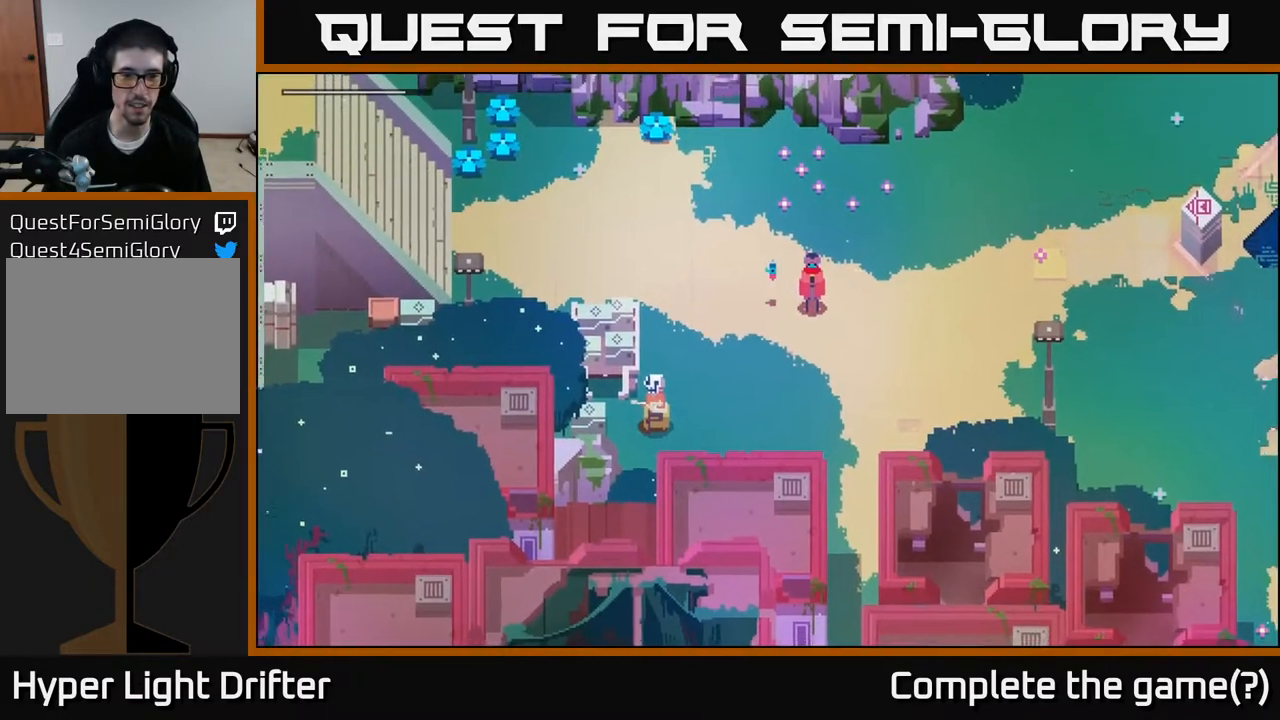
{"buttons": [], "left_stick": "down", "right_stick": "center", "events": [[200, "left_stick", "down-right"], [267, "left_stick", "down"]]}
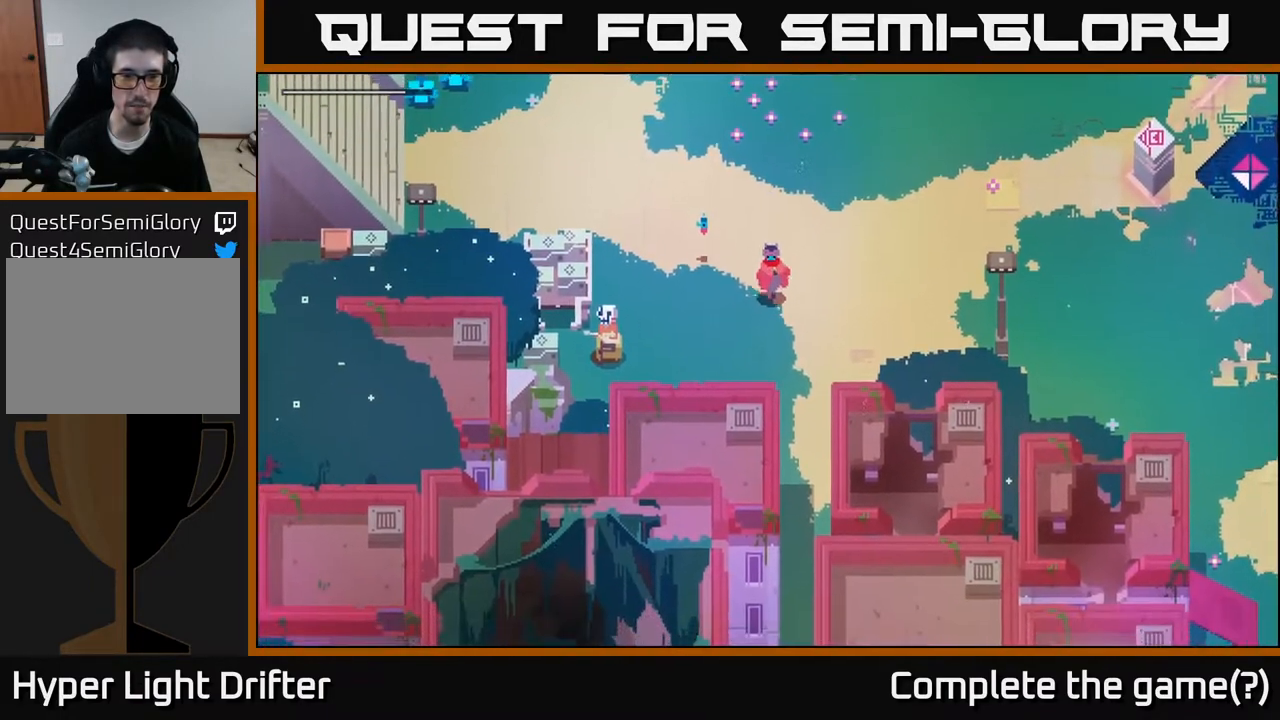
{"buttons": [], "left_stick": "down-left", "right_stick": "center", "events": [[17, "left_stick", "down-left"]]}
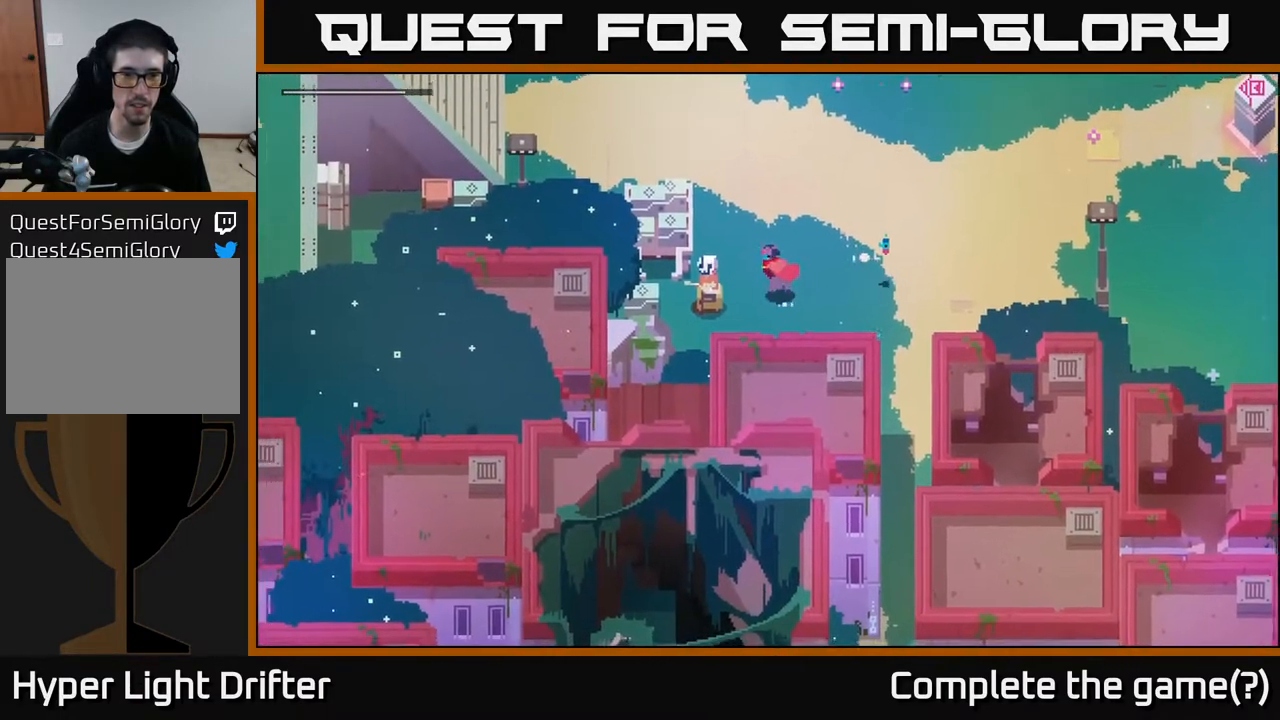
{"buttons": [], "left_stick": "center", "right_stick": "center", "events": [[167, "left_stick", "center"], [300, "Y", "down"], [450, "Y", "up"]]}
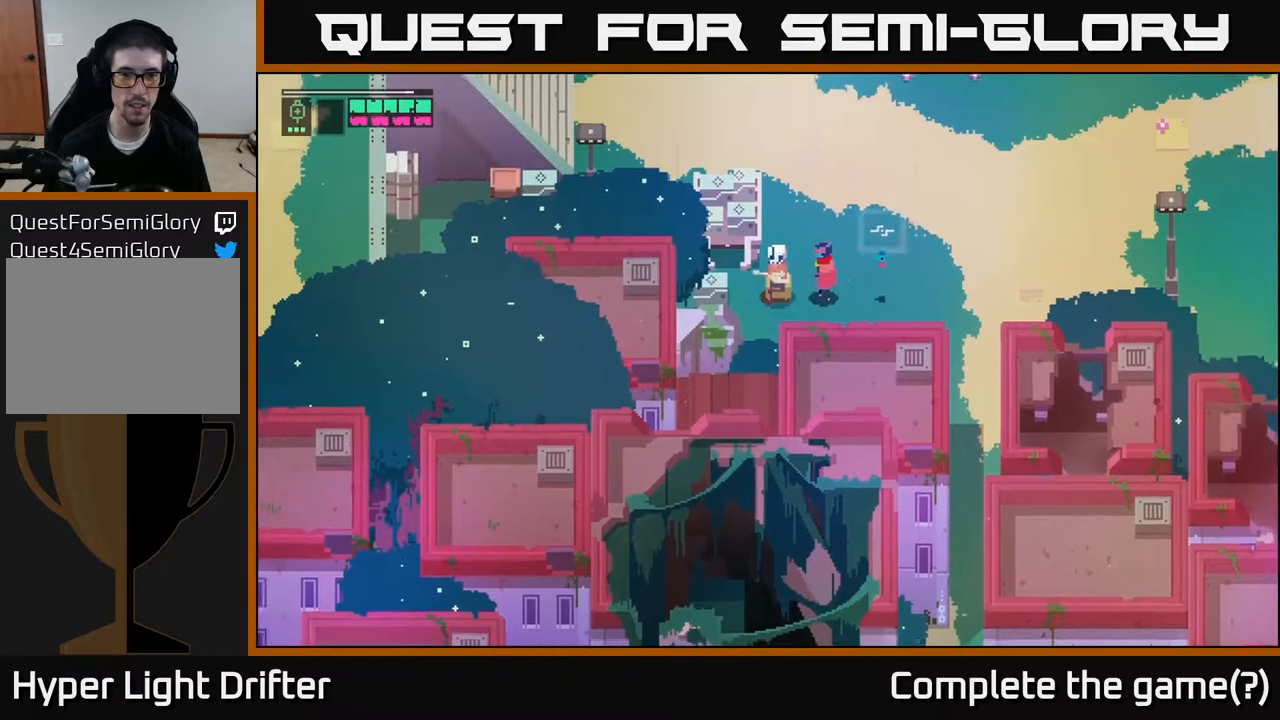
{"buttons": [], "left_stick": "center", "right_stick": "center", "events": []}
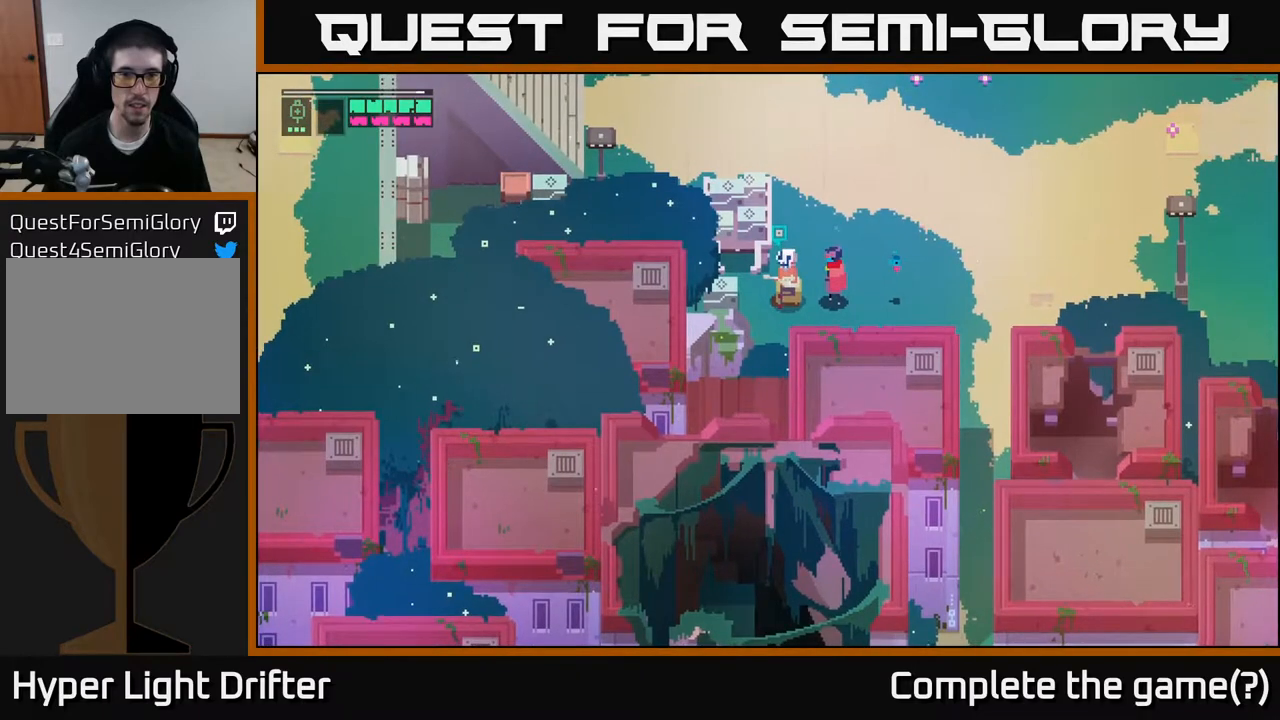
{"buttons": [], "left_stick": "right", "right_stick": "center", "events": [[100, "left_stick", "right"]]}
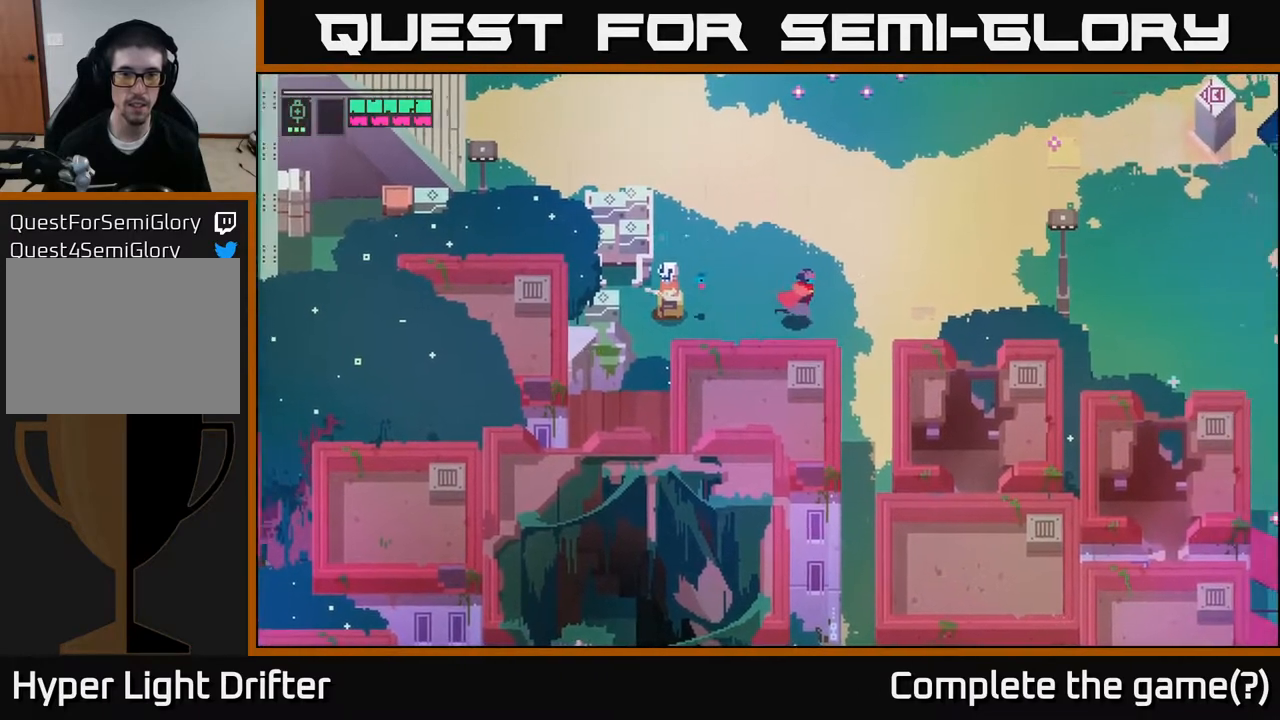
{"buttons": [], "left_stick": "down", "right_stick": "center", "events": [[267, "left_stick", "down"]]}
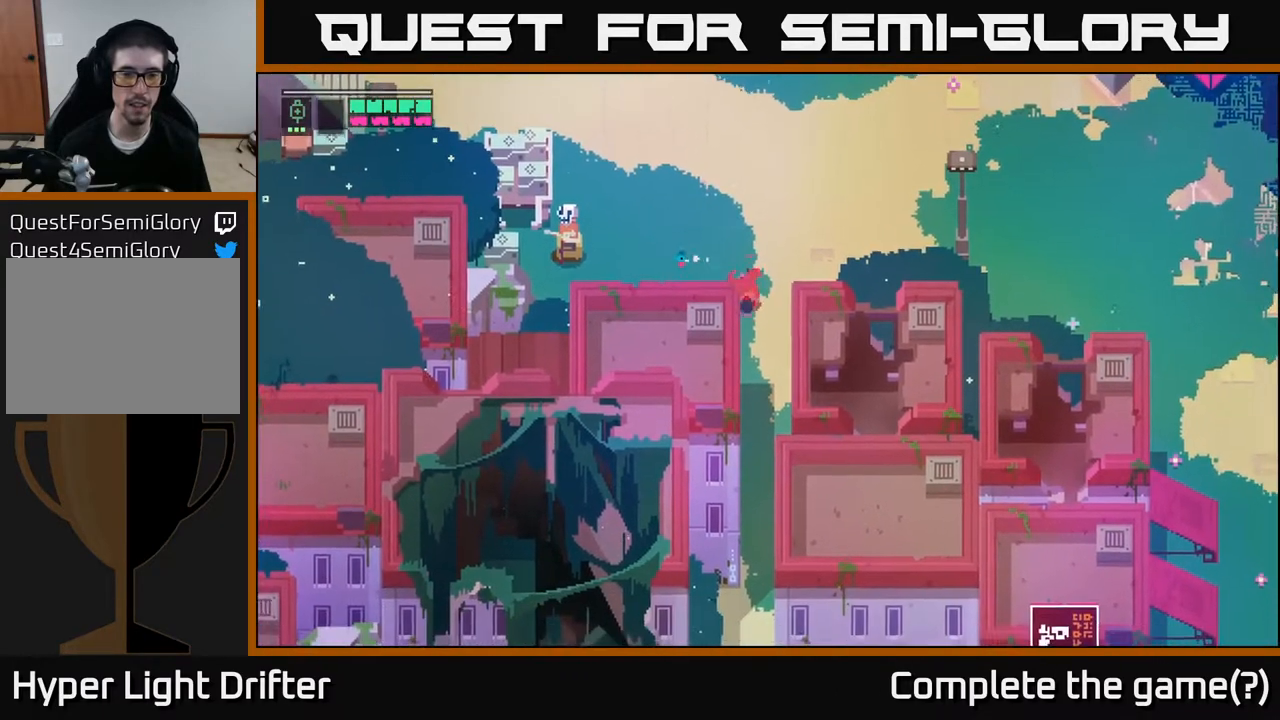
{"buttons": [], "left_stick": "down", "right_stick": "center", "events": [[33, "A", "down"], [183, "A", "up"], [183, "left_stick", "down-right"], [317, "left_stick", "down"]]}
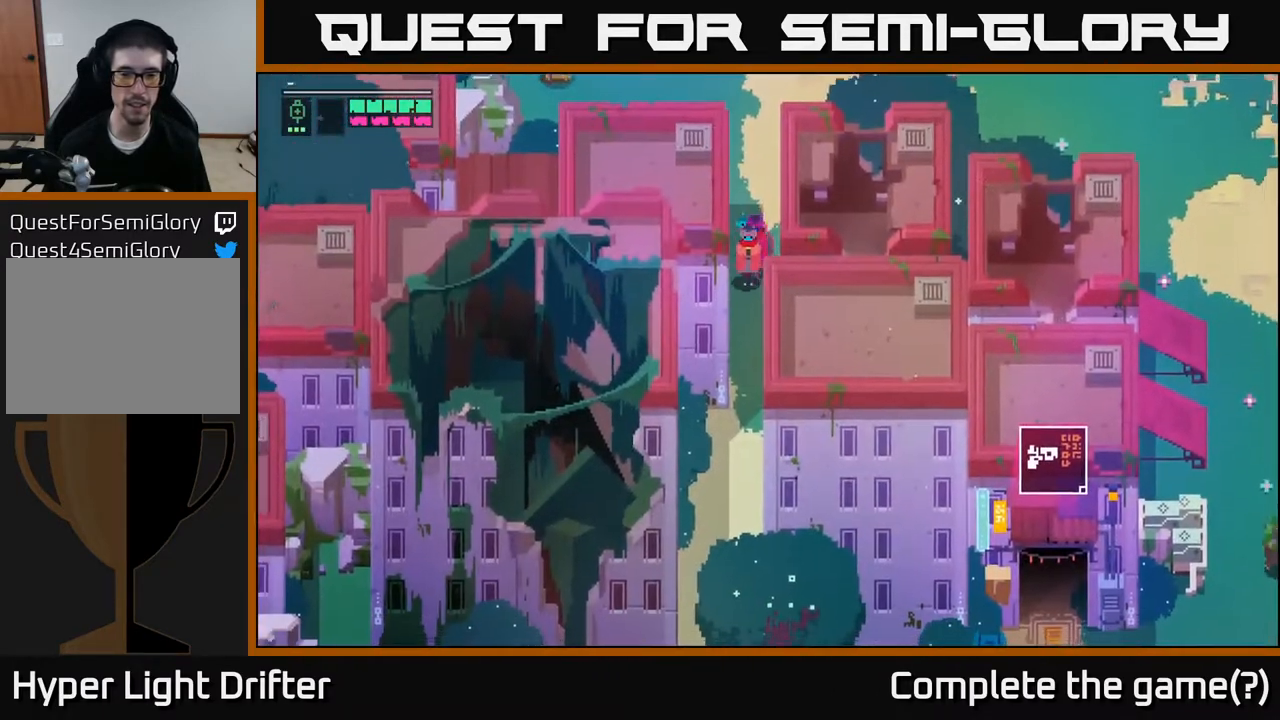
{"buttons": ["A"], "left_stick": "down", "right_stick": "center", "events": [[467, "A", "down"]]}
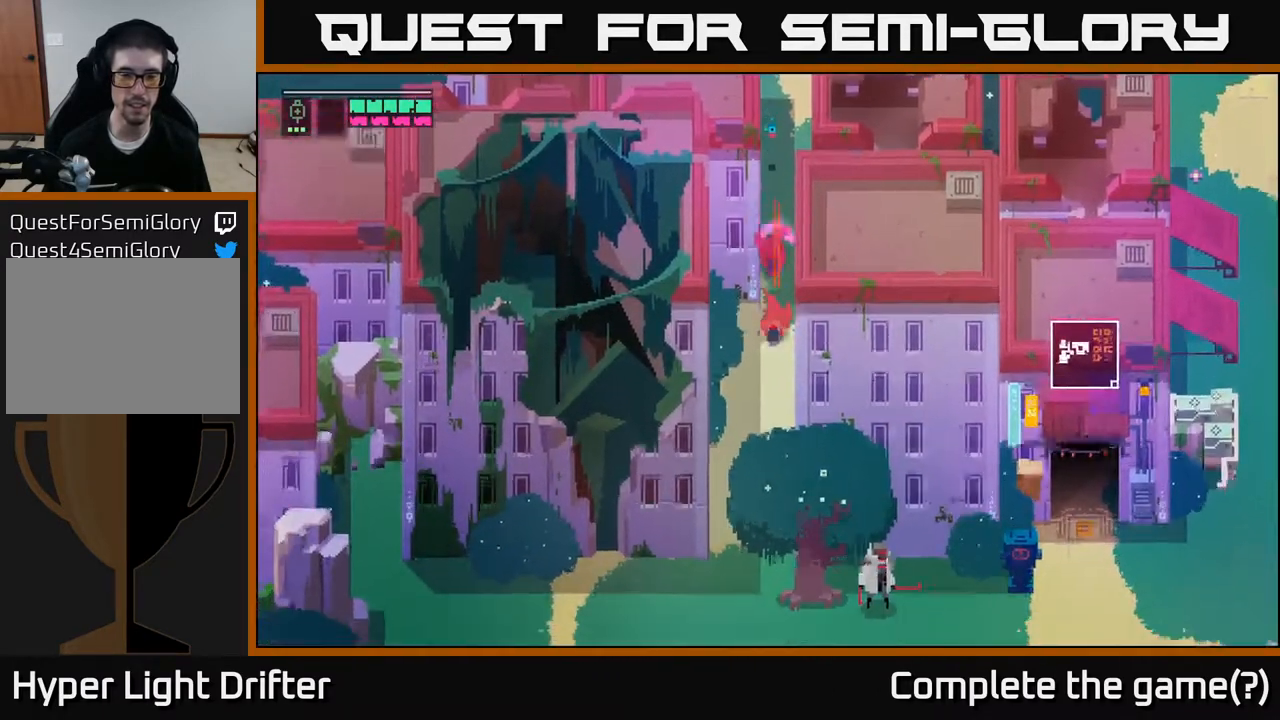
{"buttons": [], "left_stick": "down", "right_stick": "center", "events": [[167, "A", "up"], [283, "A", "down"], [433, "A", "up"]]}
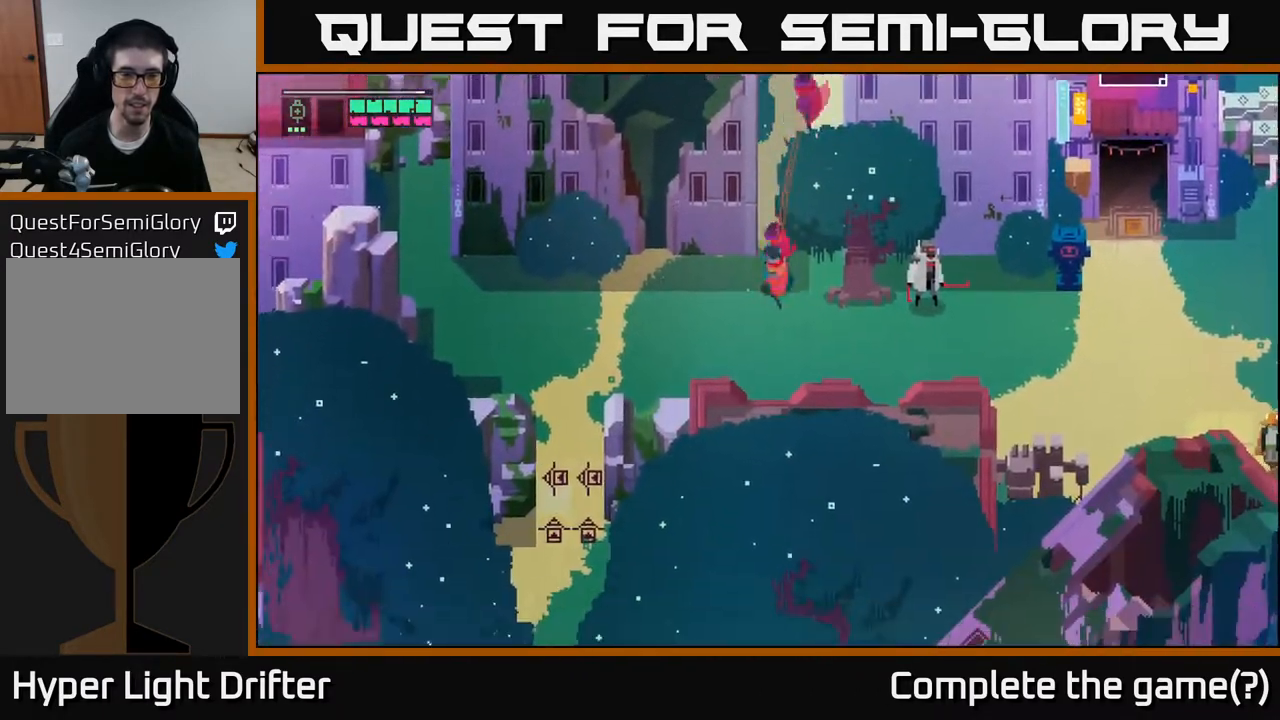
{"buttons": [], "left_stick": "left", "right_stick": "center", "events": [[150, "left_stick", "left"]]}
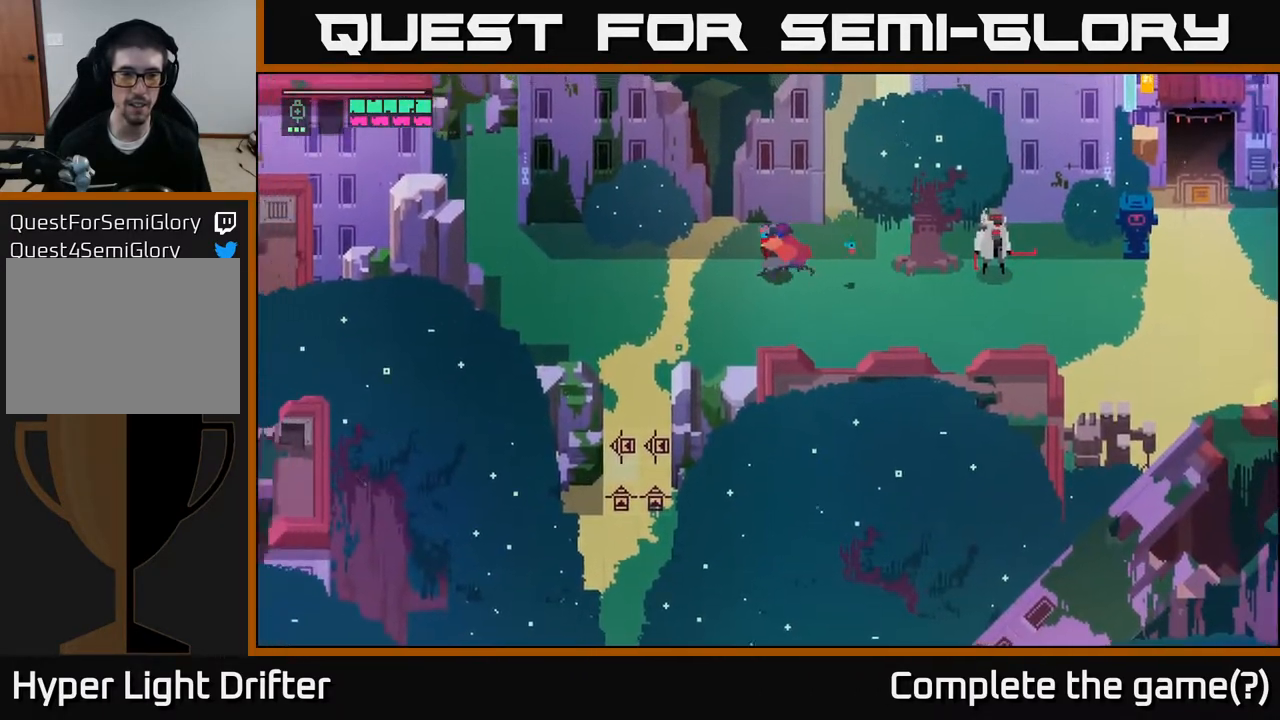
{"buttons": [], "left_stick": "left", "right_stick": "center", "events": []}
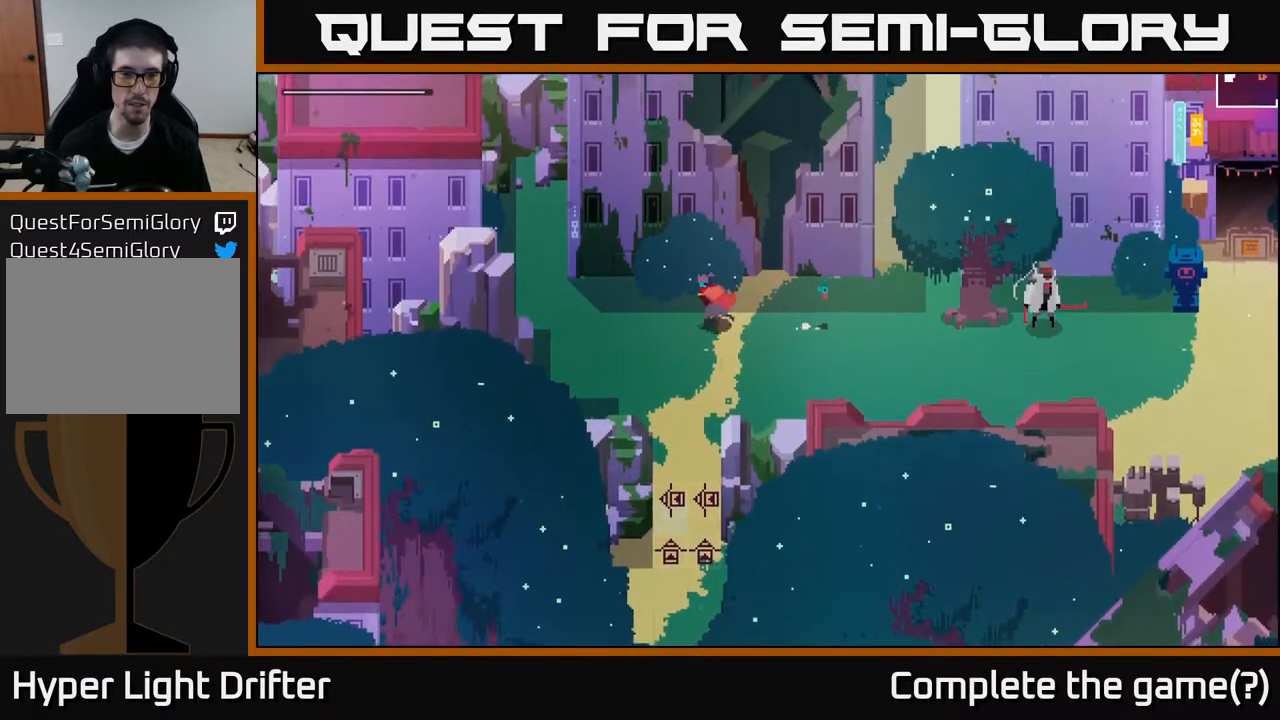
{"buttons": [], "left_stick": "center", "right_stick": "center", "events": [[233, "left_stick", "center"]]}
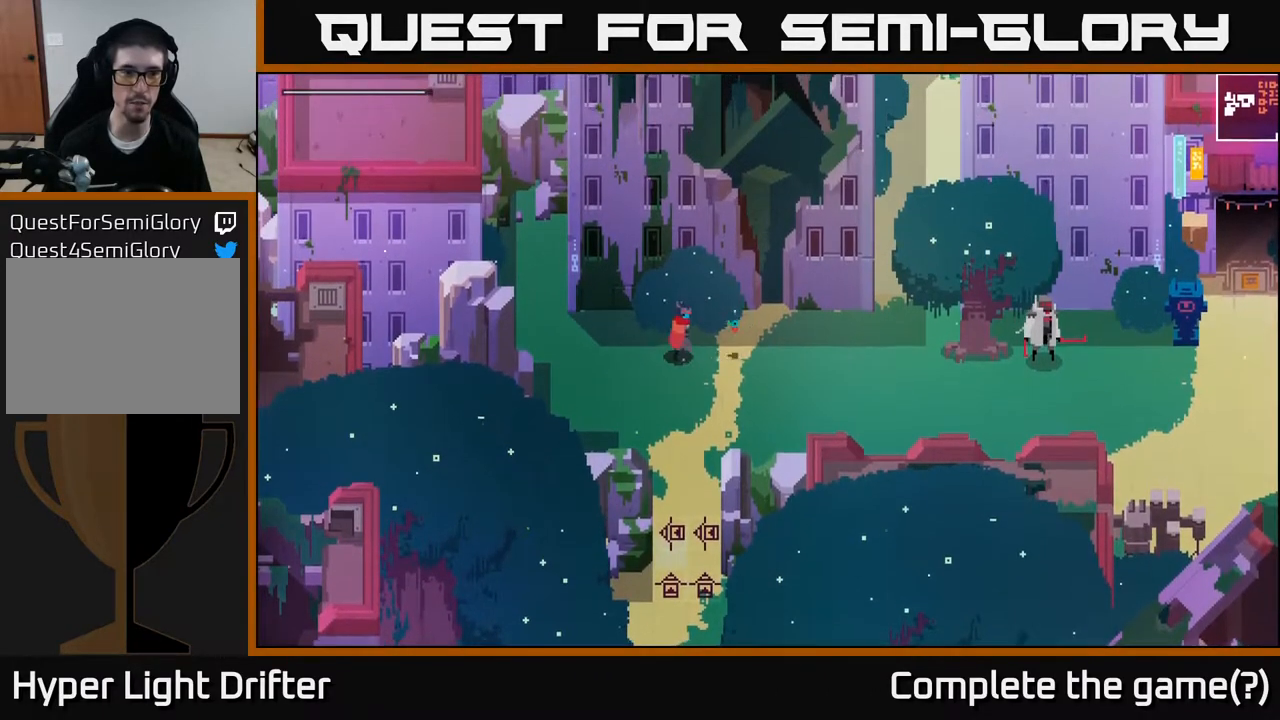
{"buttons": [], "left_stick": "up-right", "right_stick": "center", "events": [[33, "left_stick", "right"], [267, "A", "down"], [433, "A", "up"], [467, "left_stick", "up-right"]]}
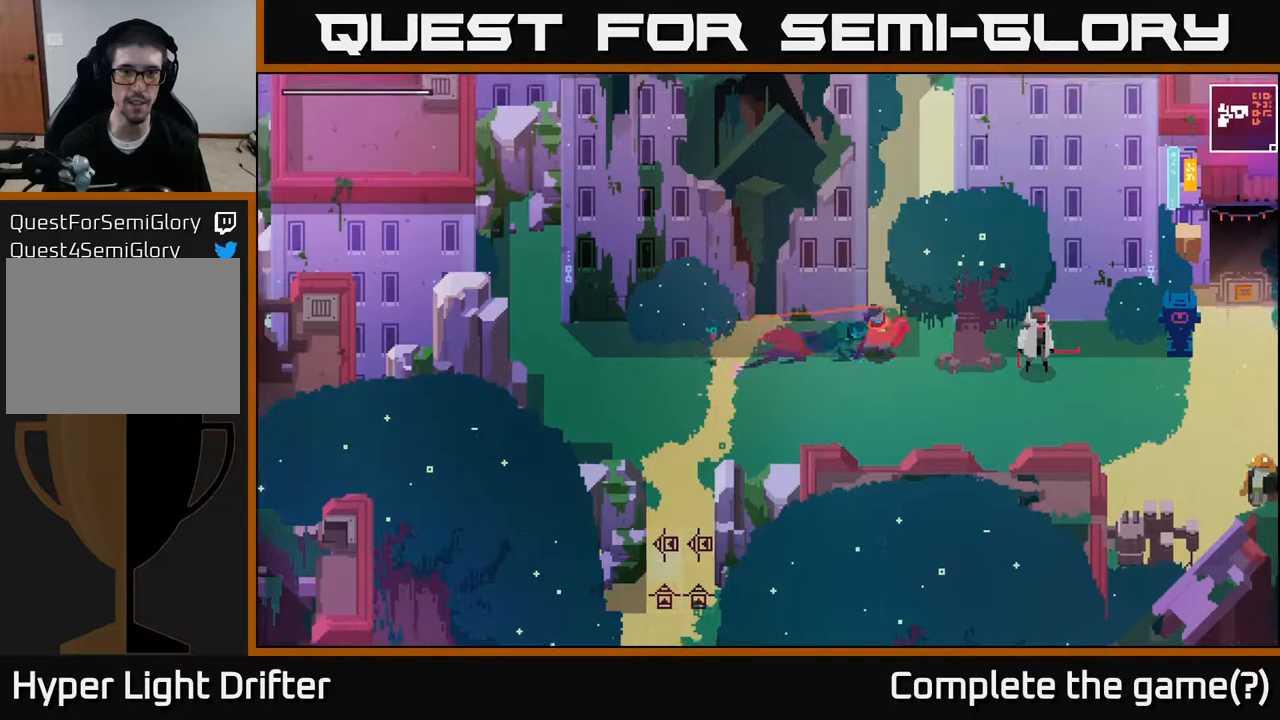
{"buttons": ["A"], "left_stick": "up", "right_stick": "center", "events": [[167, "left_stick", "up"], [400, "A", "down"]]}
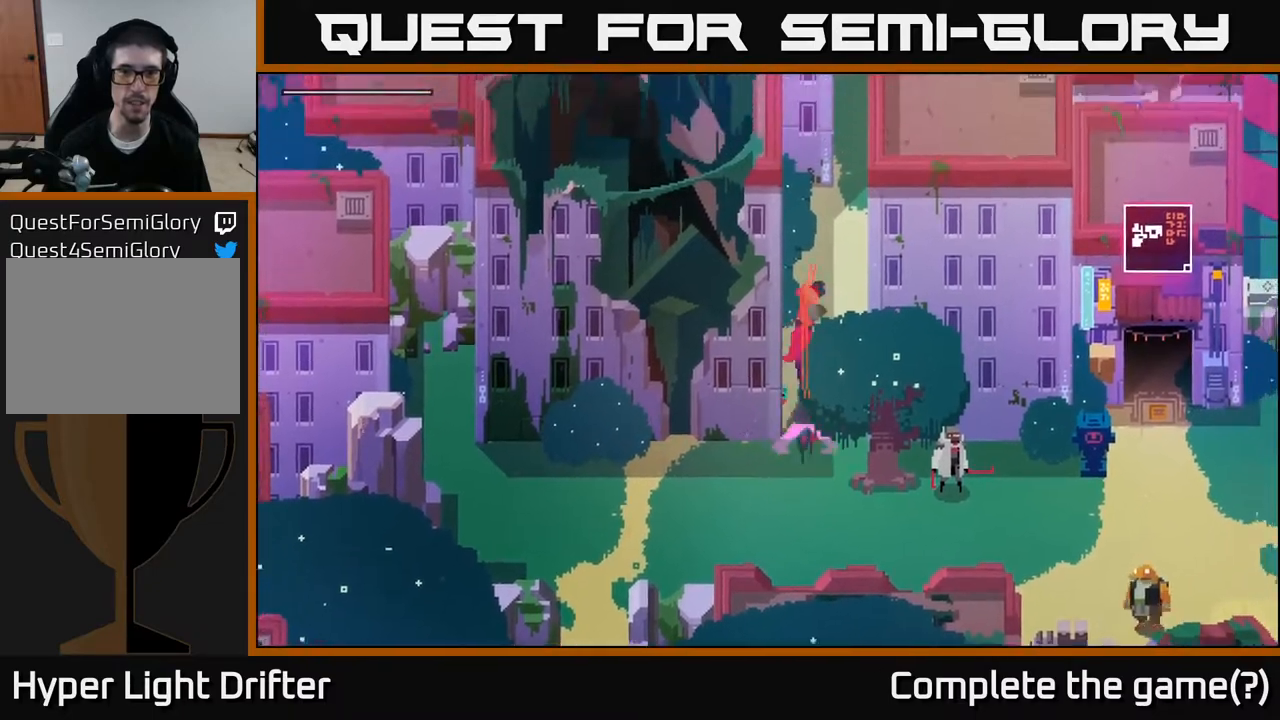
{"buttons": [], "left_stick": "up-right", "right_stick": "center", "events": [[50, "A", "up"], [200, "left_stick", "up-right"]]}
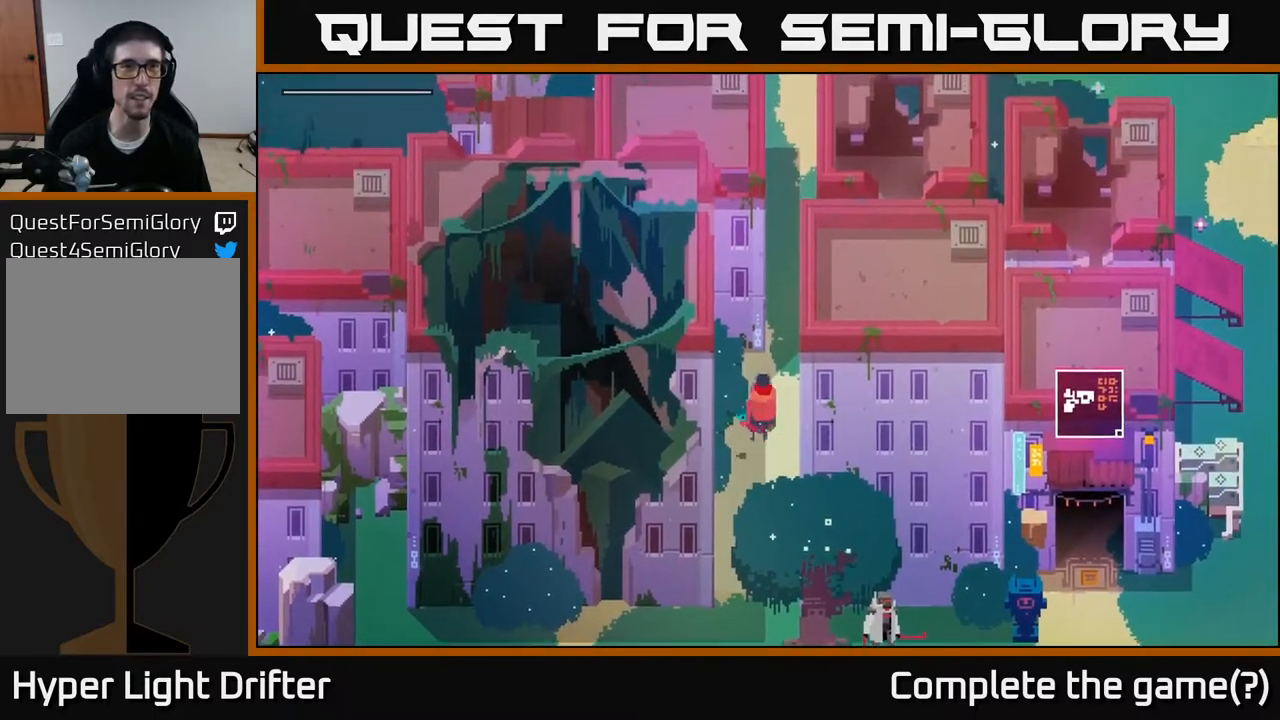
{"buttons": [], "left_stick": "up", "right_stick": "center", "events": [[250, "left_stick", "up"], [367, "A", "down"], [483, "A", "up"]]}
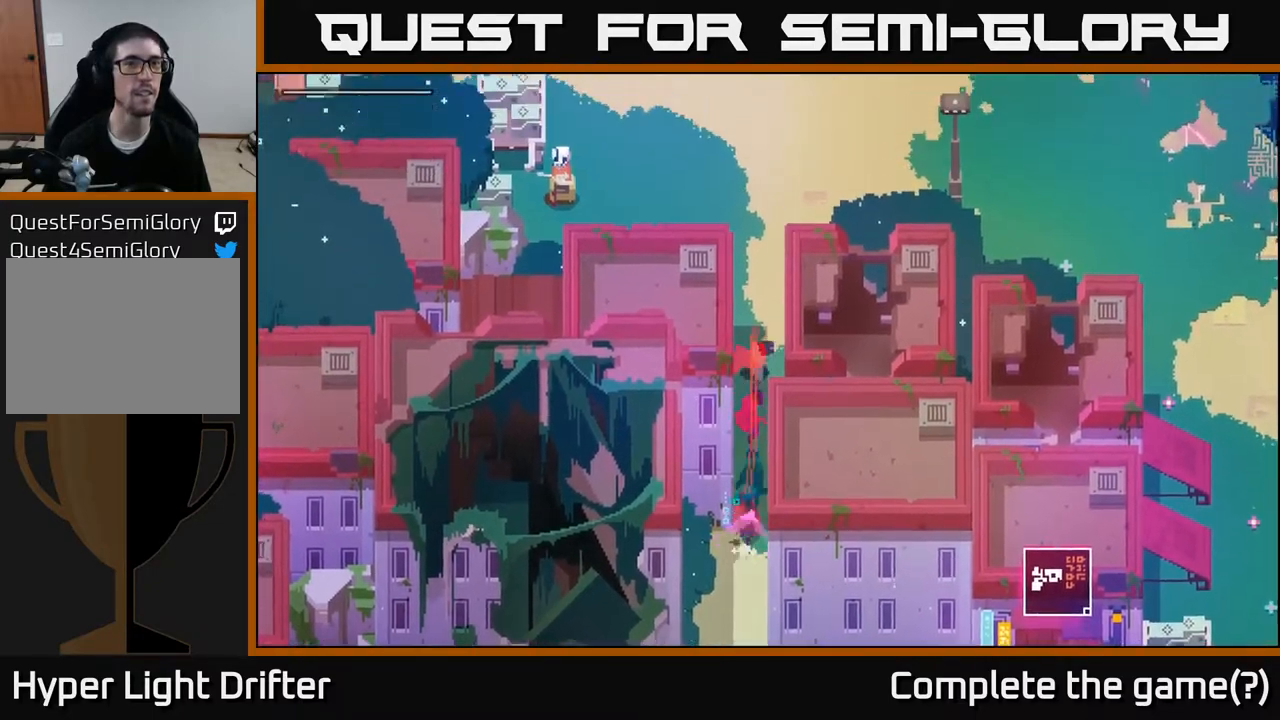
{"buttons": ["A"], "left_stick": "up", "right_stick": "center", "events": [[150, "A", "down"], [300, "A", "up"], [433, "A", "down"]]}
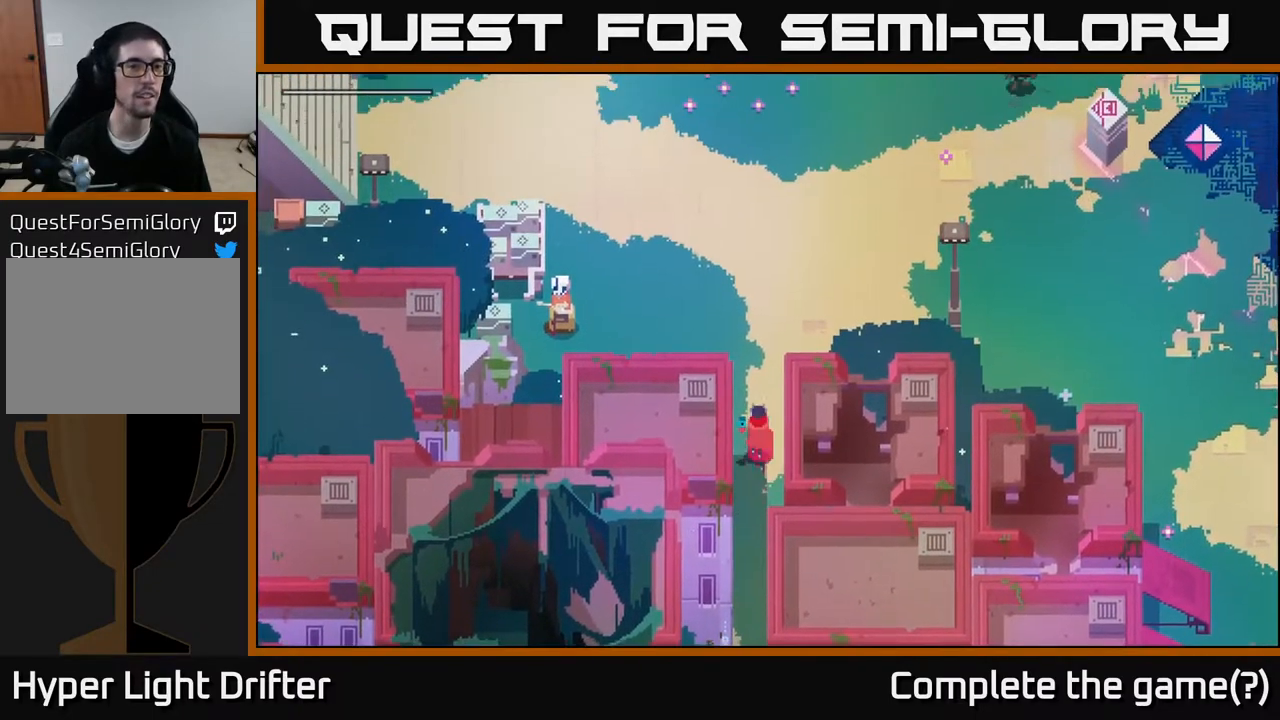
{"buttons": [], "left_stick": "up-left", "right_stick": "center", "events": [[83, "A", "up"], [133, "left_stick", "up-left"], [250, "A", "down"], [383, "A", "up"]]}
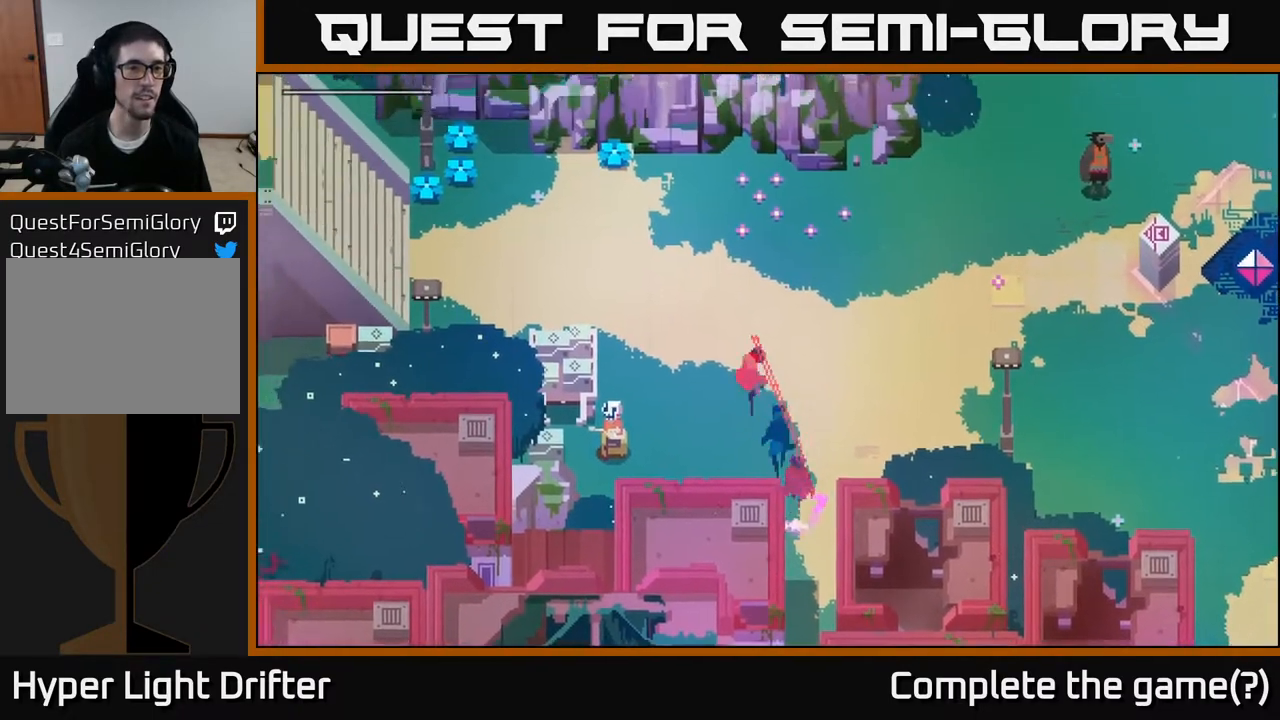
{"buttons": [], "left_stick": "up-left", "right_stick": "center", "events": [[33, "A", "down"], [150, "A", "up"]]}
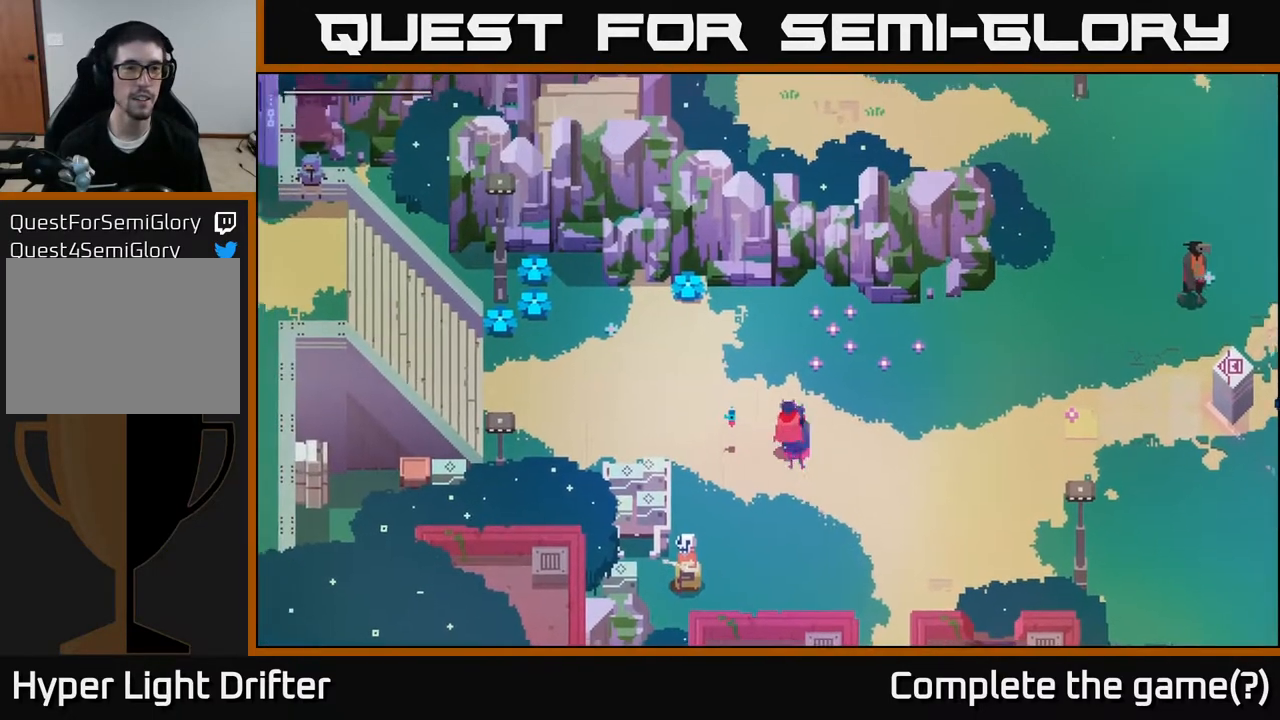
{"buttons": [], "left_stick": "left", "right_stick": "center", "events": [[150, "left_stick", "left"], [217, "A", "down"], [383, "A", "up"]]}
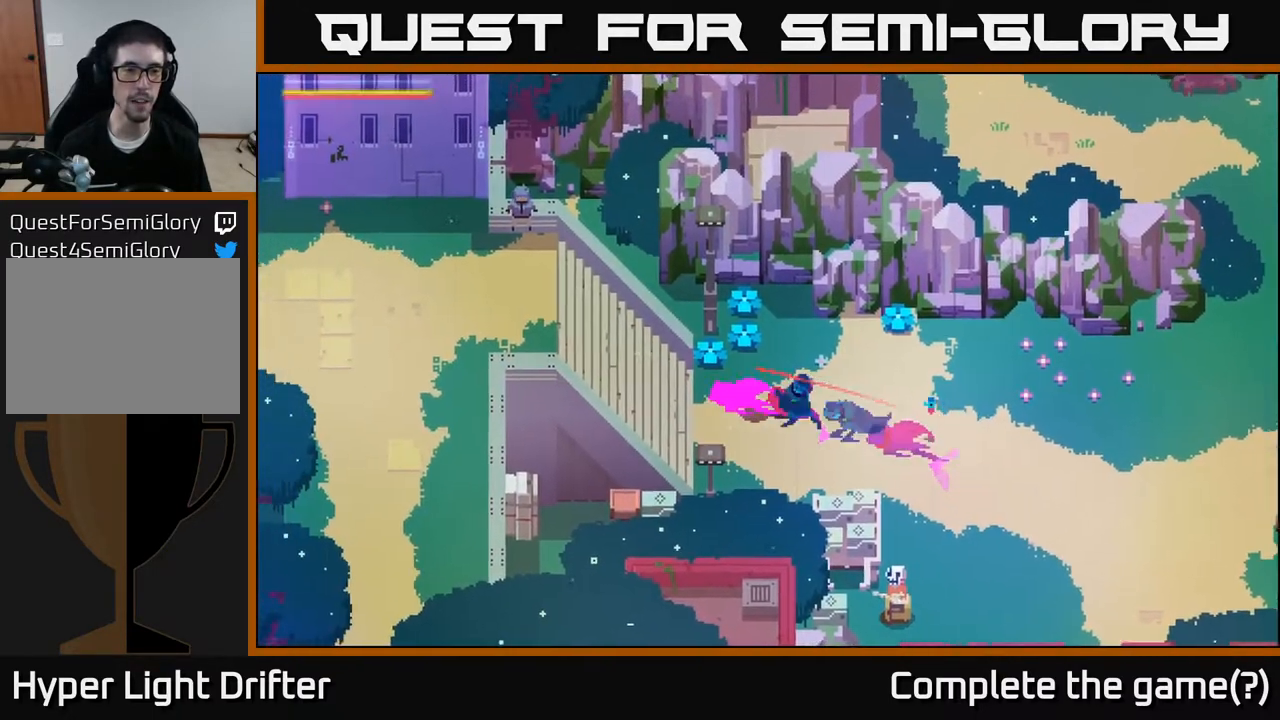
{"buttons": [], "left_stick": "left", "right_stick": "center", "events": [[17, "A", "down"], [150, "A", "up"]]}
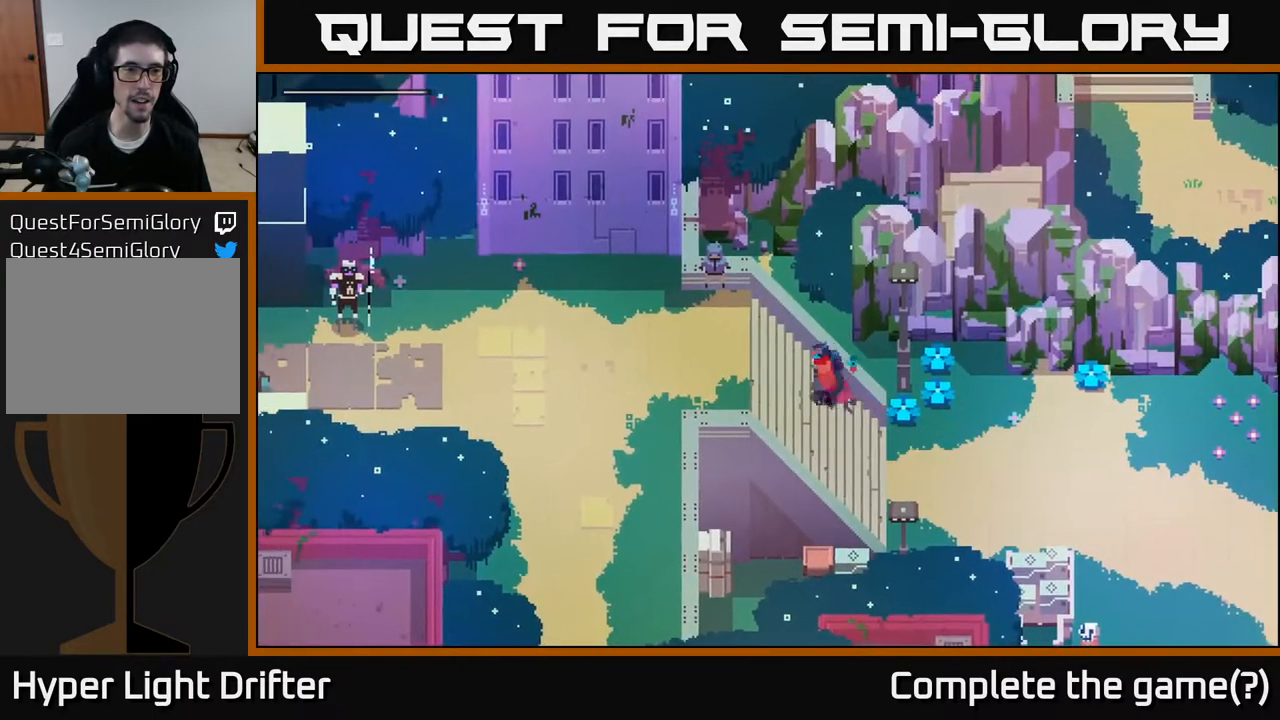
{"buttons": [], "left_stick": "left", "right_stick": "center", "events": [[267, "A", "down"], [433, "A", "up"]]}
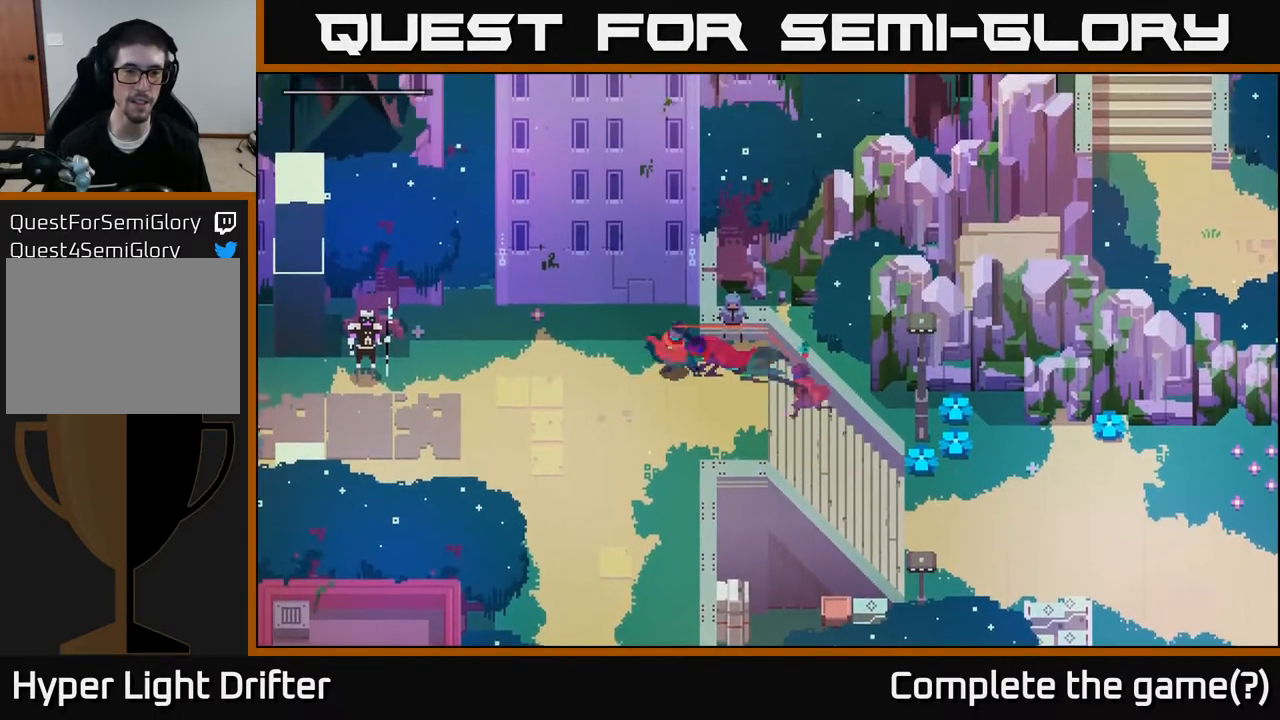
{"buttons": ["A"], "left_stick": "right", "right_stick": "center", "events": [[167, "left_stick", "down-right"], [300, "left_stick", "right"], [367, "A", "down"]]}
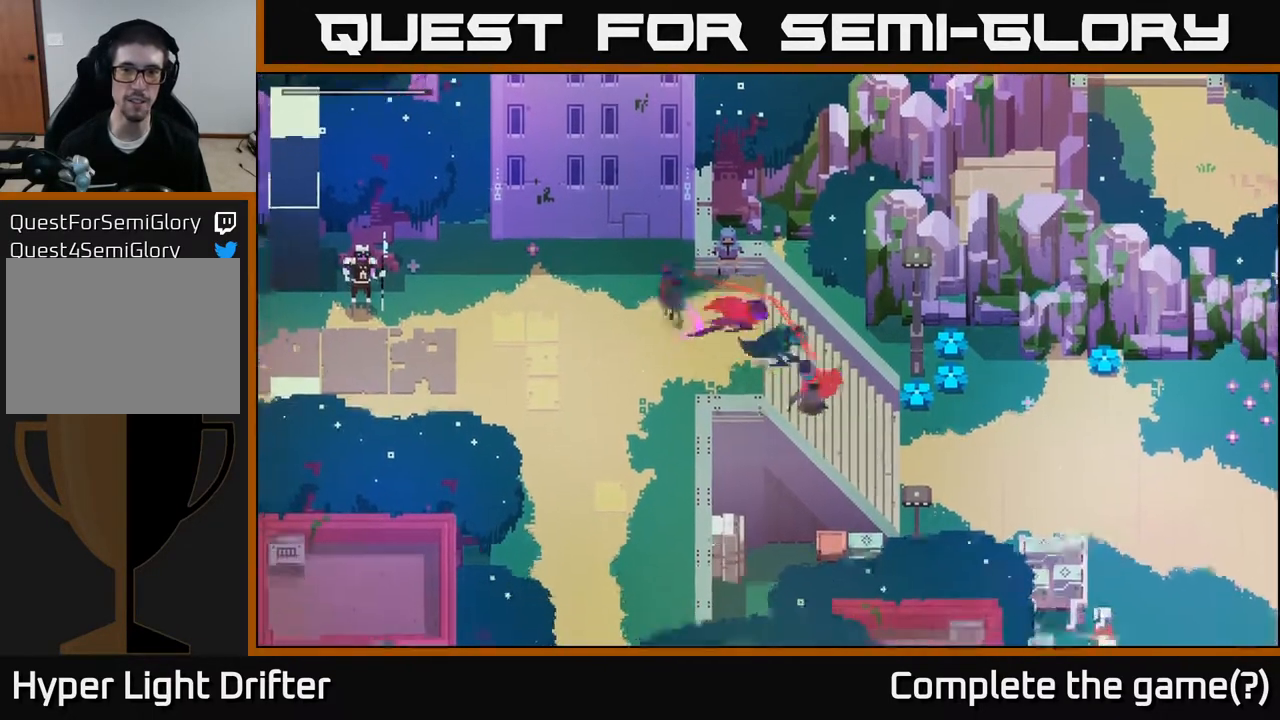
{"buttons": [], "left_stick": "right", "right_stick": "center", "events": [[33, "A", "up"], [83, "left_stick", "down-right"], [233, "left_stick", "right"], [333, "A", "down"], [500, "A", "up"]]}
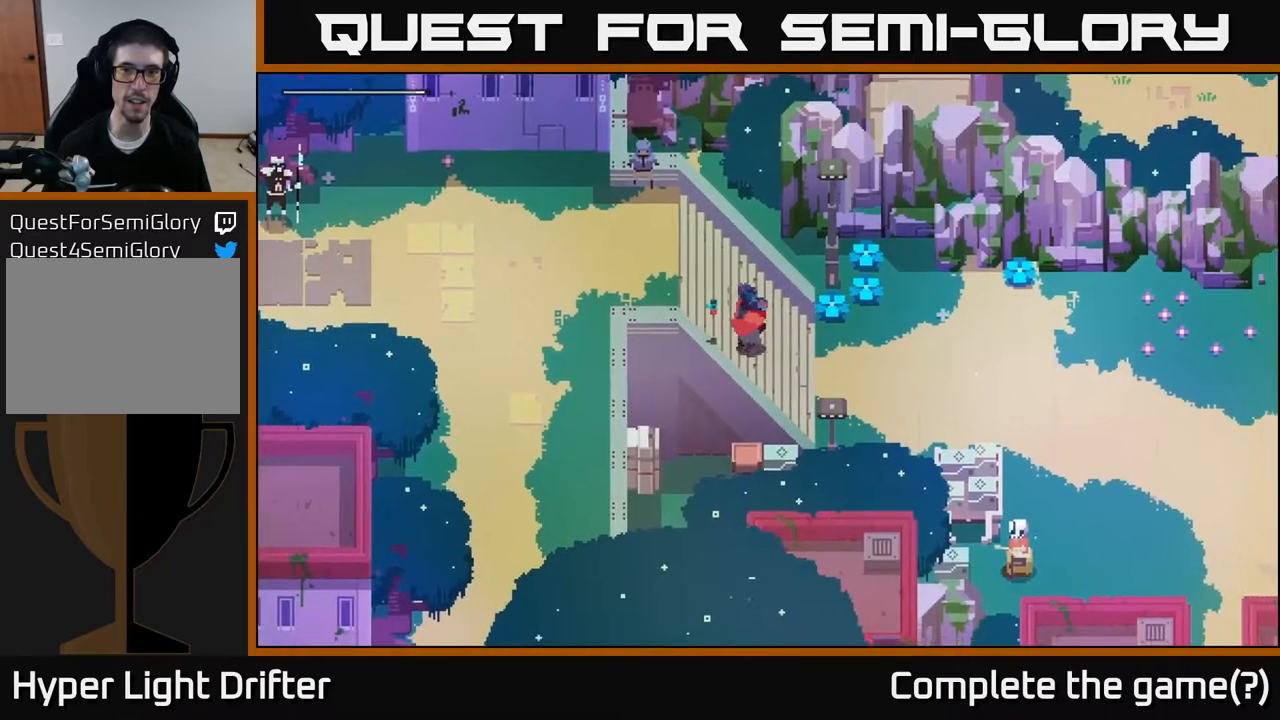
{"buttons": [], "left_stick": "right", "right_stick": "center", "events": []}
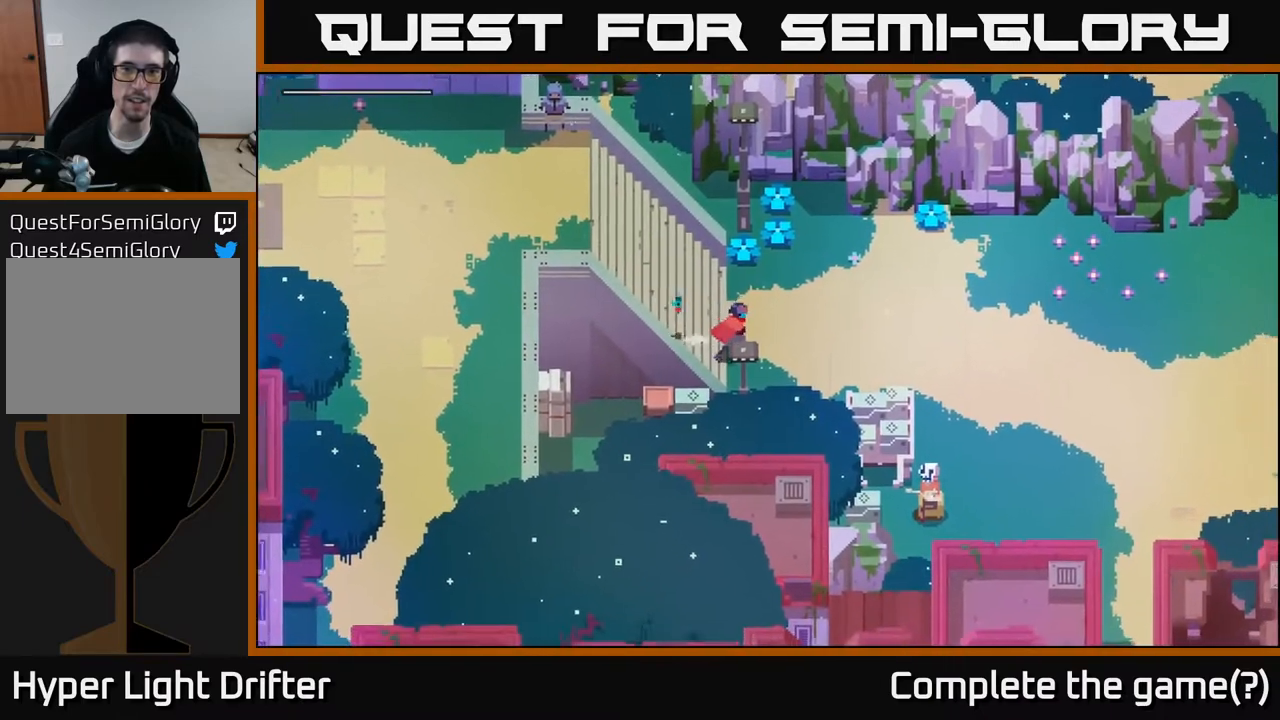
{"buttons": ["X"], "left_stick": "up", "right_stick": "center", "events": [[50, "left_stick", "up-right"], [333, "left_stick", "up"], [467, "X", "down"]]}
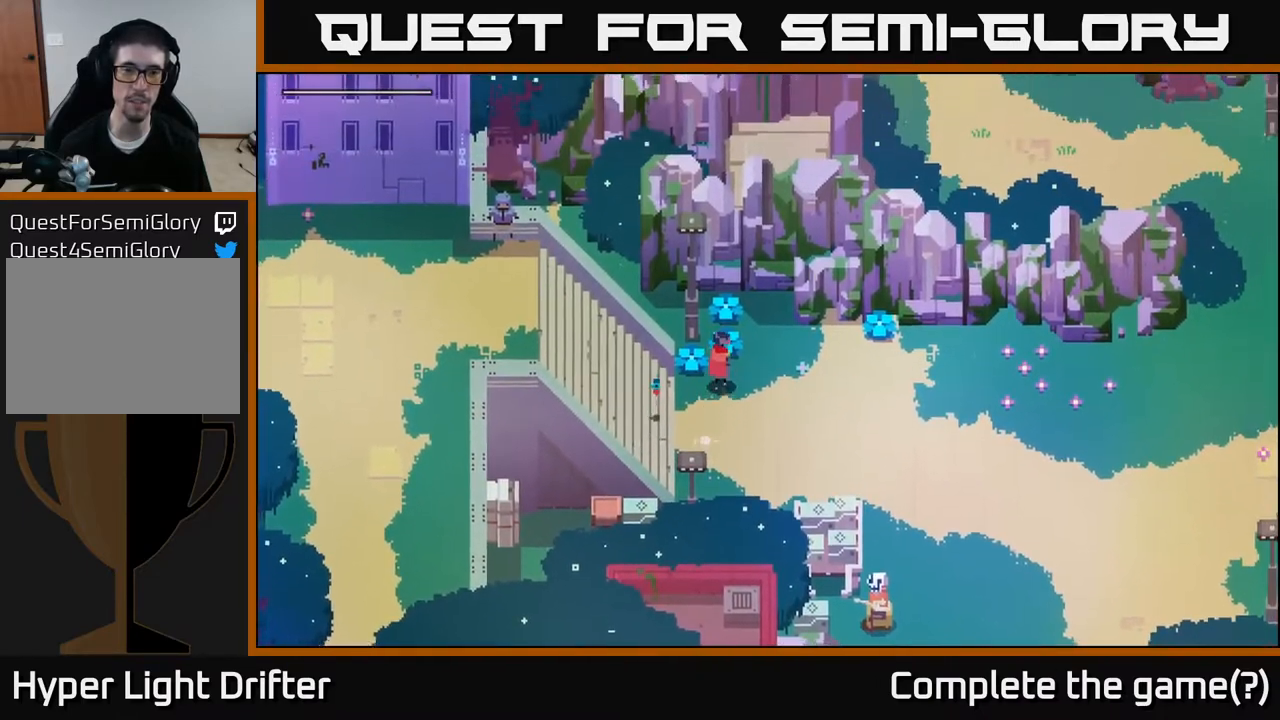
{"buttons": ["A"], "left_stick": "right", "right_stick": "center", "events": [[133, "X", "up"], [183, "left_stick", "right"], [467, "A", "down"]]}
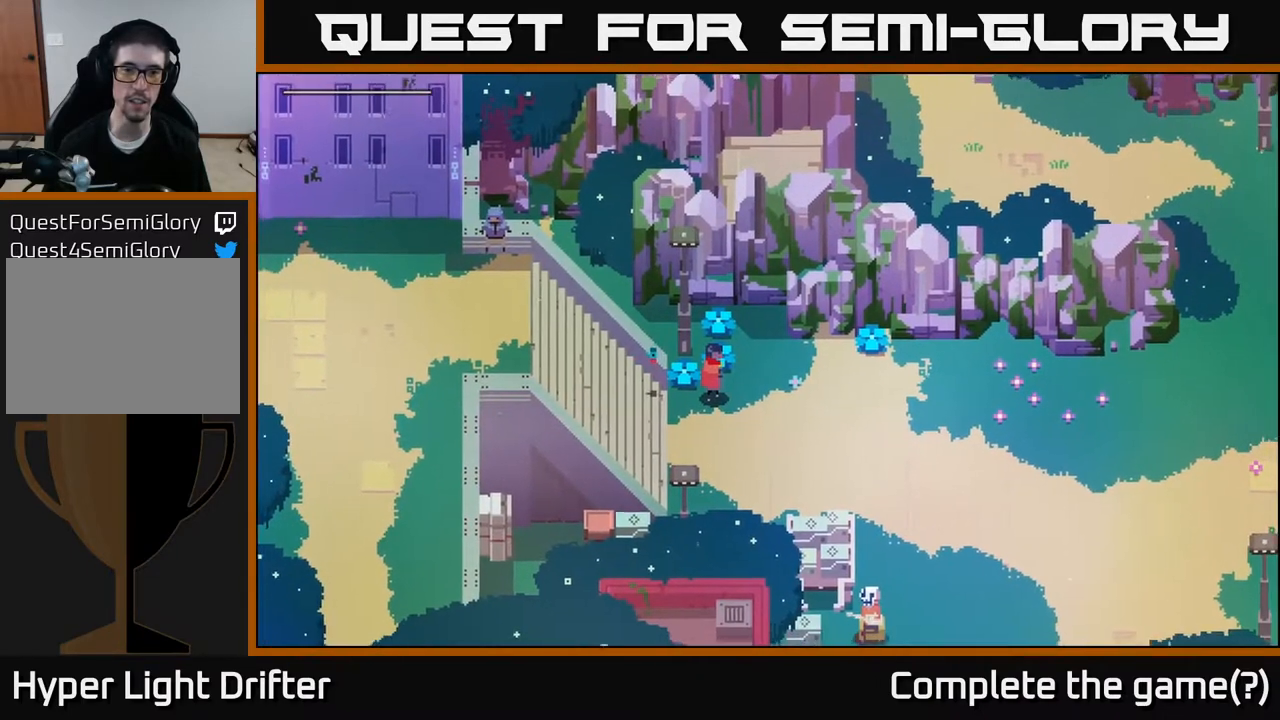
{"buttons": [], "left_stick": "down-right", "right_stick": "center", "events": [[133, "A", "up"], [283, "left_stick", "down-right"]]}